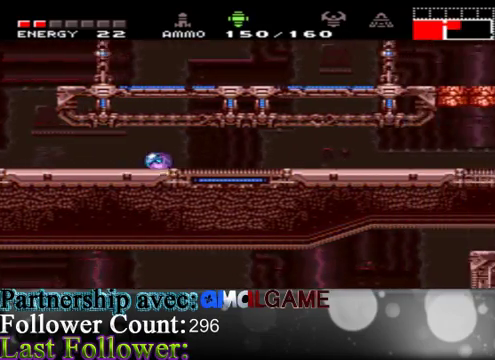
Gameplay with a controller (Xbox layout); each line is a JSON object with the inputs held at the frame after it. "events" lists button and stick changes between this image and that frame as [ms after this image, input, new state], when the widget could be followed in between. Not read: L3 R3.
{"buttons": [], "left_stick": "right", "right_stick": "center", "events": []}
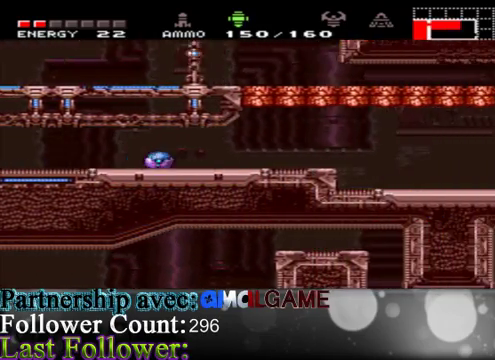
{"buttons": [], "left_stick": "right", "right_stick": "center", "events": [[100, "left_stick", "center"], [167, "left_stick", "right"]]}
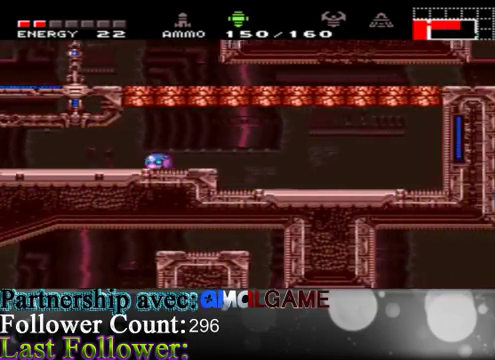
{"buttons": [], "left_stick": "left", "right_stick": "center", "events": [[133, "left_stick", "center"], [300, "left_stick", "left"]]}
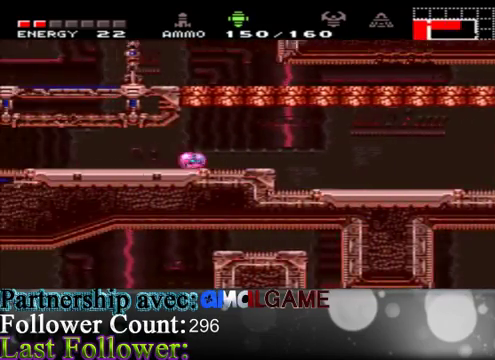
{"buttons": [], "left_stick": "left", "right_stick": "center", "events": []}
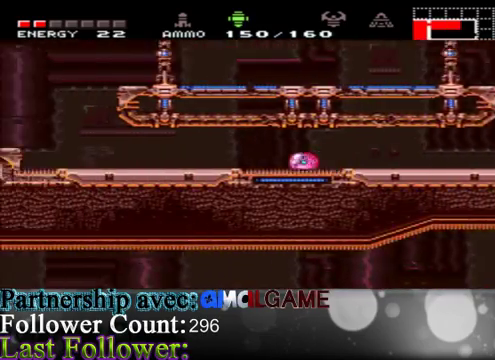
{"buttons": [], "left_stick": "left", "right_stick": "center", "events": []}
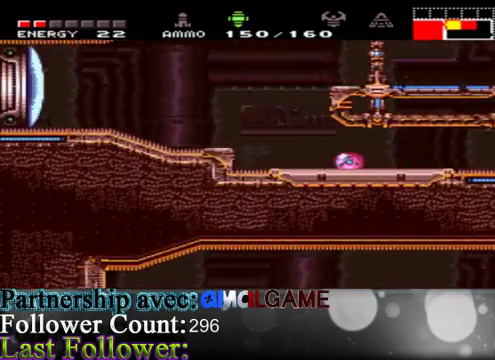
{"buttons": [], "left_stick": "down", "right_stick": "center", "events": [[67, "left_stick", "up-left"], [367, "left_stick", "up-right"], [467, "left_stick", "down"]]}
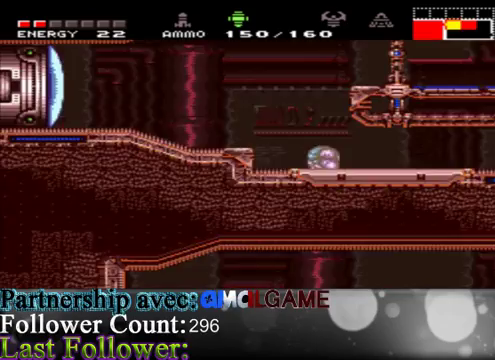
{"buttons": ["A"], "left_stick": "right", "right_stick": "center", "events": [[233, "A", "down"], [233, "left_stick", "center"], [333, "left_stick", "right"]]}
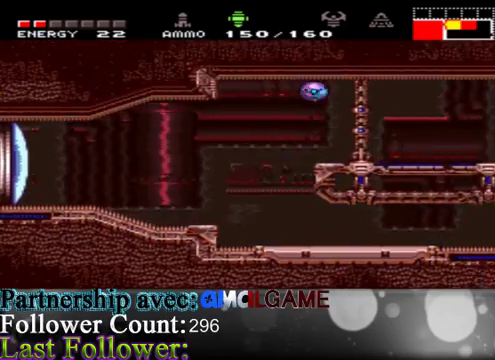
{"buttons": ["X"], "left_stick": "right", "right_stick": "center", "events": [[33, "A", "up"], [267, "X", "down"]]}
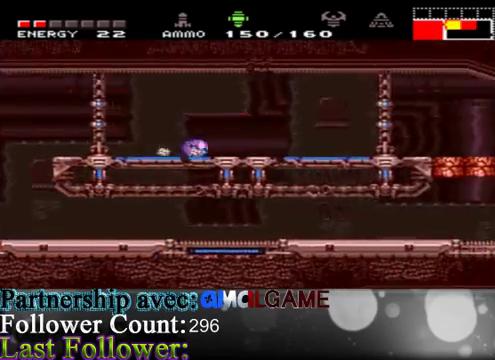
{"buttons": ["X"], "left_stick": "right", "right_stick": "center", "events": []}
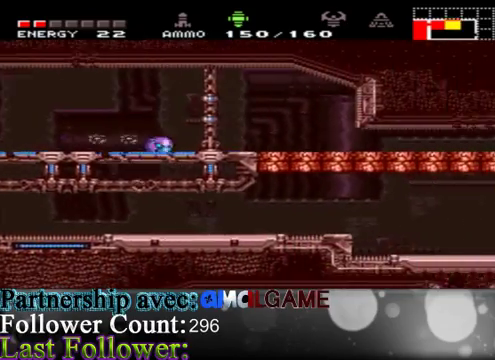
{"buttons": ["X"], "left_stick": "right", "right_stick": "center", "events": []}
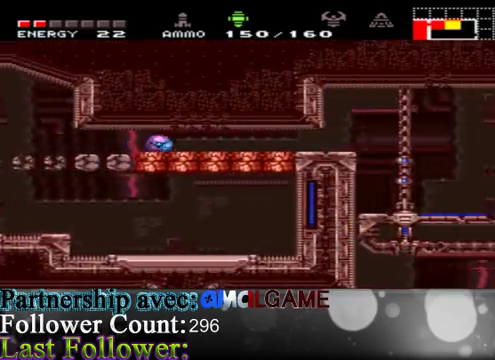
{"buttons": ["X"], "left_stick": "right", "right_stick": "center", "events": []}
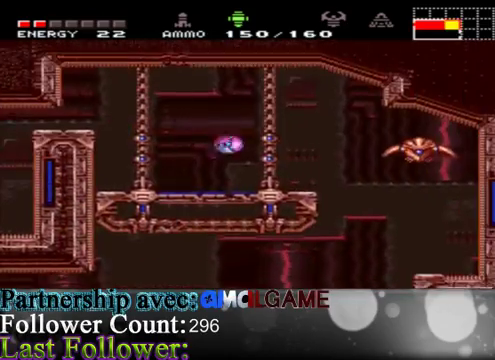
{"buttons": [], "left_stick": "up", "right_stick": "center", "events": [[67, "X", "up"], [67, "left_stick", "center"], [333, "left_stick", "up"]]}
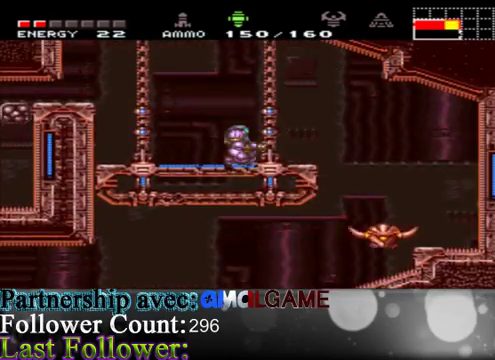
{"buttons": [], "left_stick": "right", "right_stick": "center", "events": [[67, "left_stick", "center"], [333, "left_stick", "right"]]}
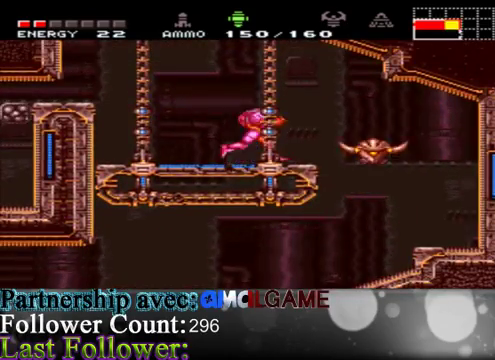
{"buttons": [], "left_stick": "center", "right_stick": "center", "events": [[33, "left_stick", "center"], [167, "left_stick", "right"], [333, "left_stick", "center"]]}
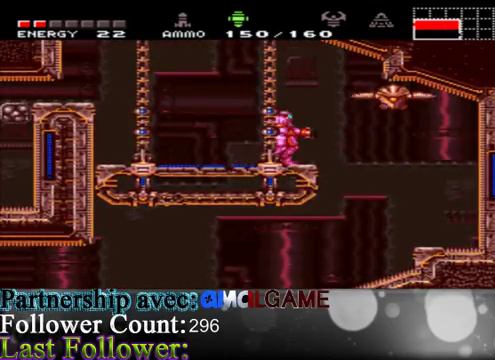
{"buttons": [], "left_stick": "center", "right_stick": "center", "events": [[67, "B", "down"], [233, "B", "up"]]}
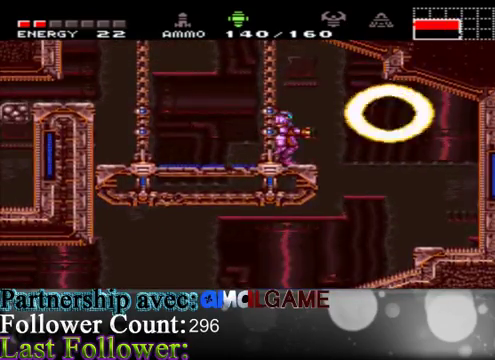
{"buttons": [], "left_stick": "right", "right_stick": "center", "events": [[133, "left_stick", "right"], [300, "A", "down"], [400, "A", "up"]]}
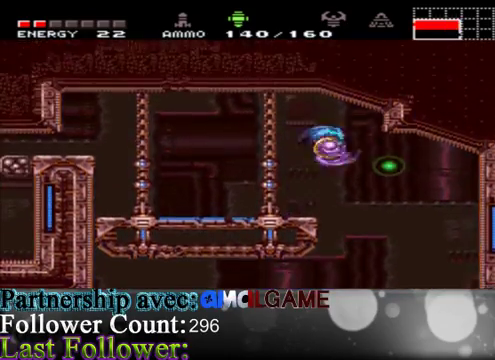
{"buttons": [], "left_stick": "left", "right_stick": "center", "events": [[367, "left_stick", "left"]]}
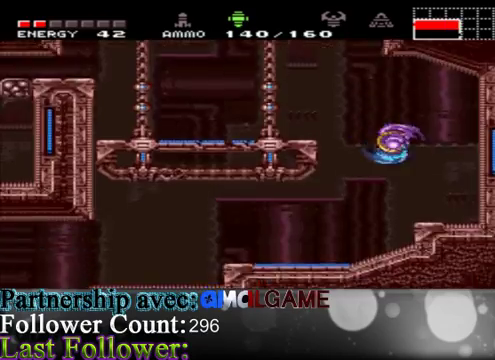
{"buttons": [], "left_stick": "left", "right_stick": "center", "events": []}
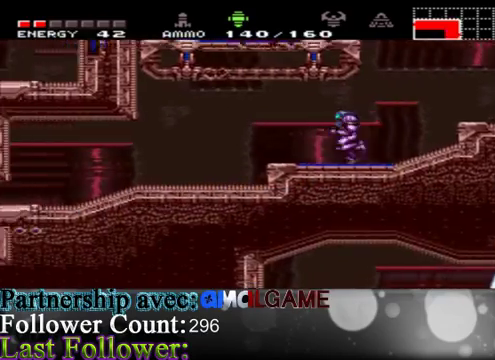
{"buttons": [], "left_stick": "left", "right_stick": "center", "events": []}
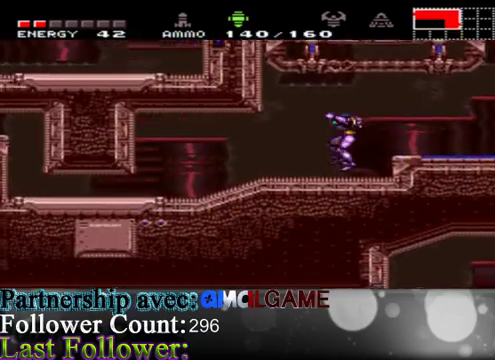
{"buttons": [], "left_stick": "left", "right_stick": "center", "events": []}
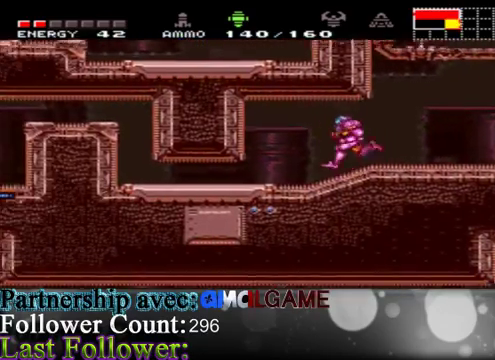
{"buttons": [], "left_stick": "down", "right_stick": "center", "events": [[400, "left_stick", "center"], [500, "left_stick", "down"]]}
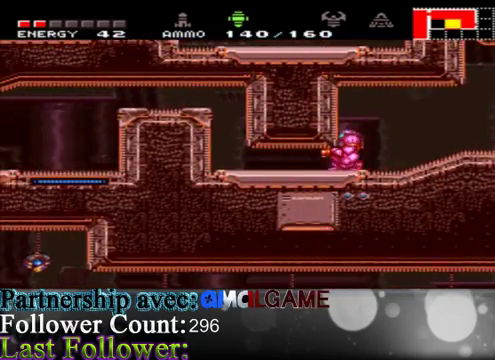
{"buttons": [], "left_stick": "down-left", "right_stick": "center", "events": [[333, "left_stick", "down-left"]]}
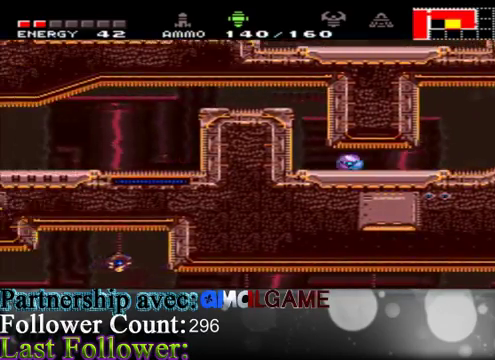
{"buttons": ["A"], "left_stick": "left", "right_stick": "center", "events": [[167, "A", "down"], [233, "left_stick", "left"]]}
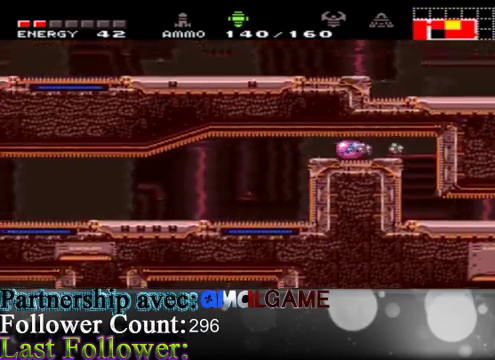
{"buttons": [], "left_stick": "left", "right_stick": "center", "events": [[33, "A", "up"]]}
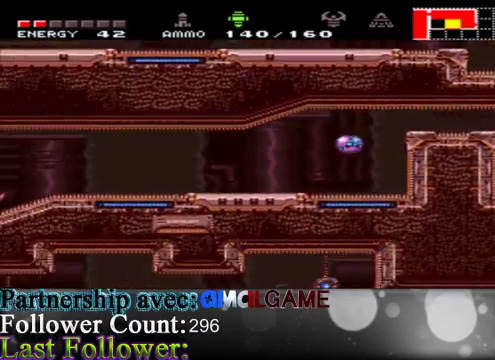
{"buttons": [], "left_stick": "left", "right_stick": "center", "events": []}
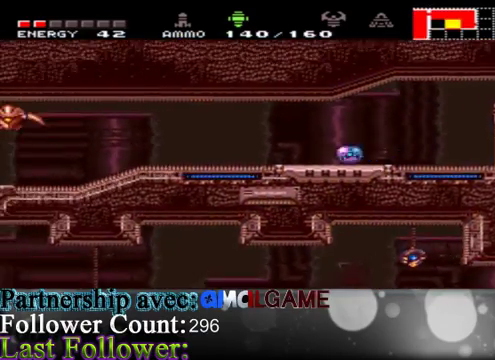
{"buttons": [], "left_stick": "up-left", "right_stick": "center", "events": [[433, "left_stick", "up-left"]]}
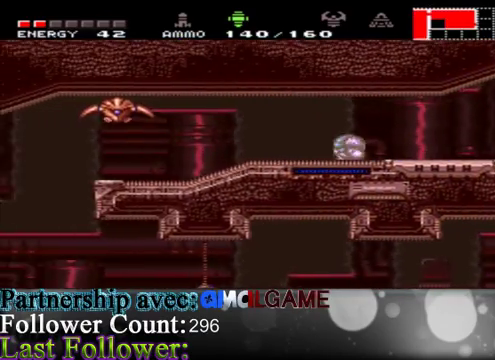
{"buttons": [], "left_stick": "center", "right_stick": "center", "events": [[167, "left_stick", "center"], [233, "left_stick", "left"], [433, "left_stick", "center"]]}
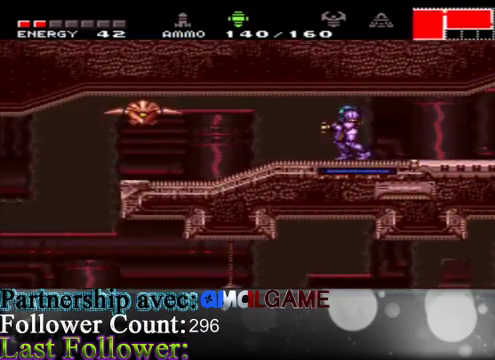
{"buttons": [], "left_stick": "center", "right_stick": "center", "events": [[300, "left_stick", "left"], [467, "left_stick", "center"]]}
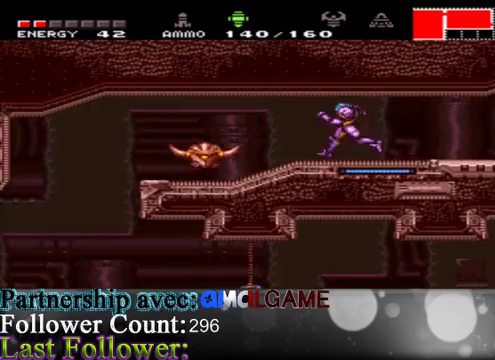
{"buttons": [], "left_stick": "center", "right_stick": "center", "events": [[233, "B", "down"], [433, "B", "up"]]}
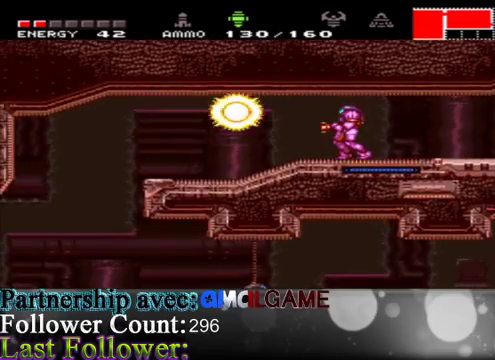
{"buttons": [], "left_stick": "left", "right_stick": "center", "events": [[267, "left_stick", "left"]]}